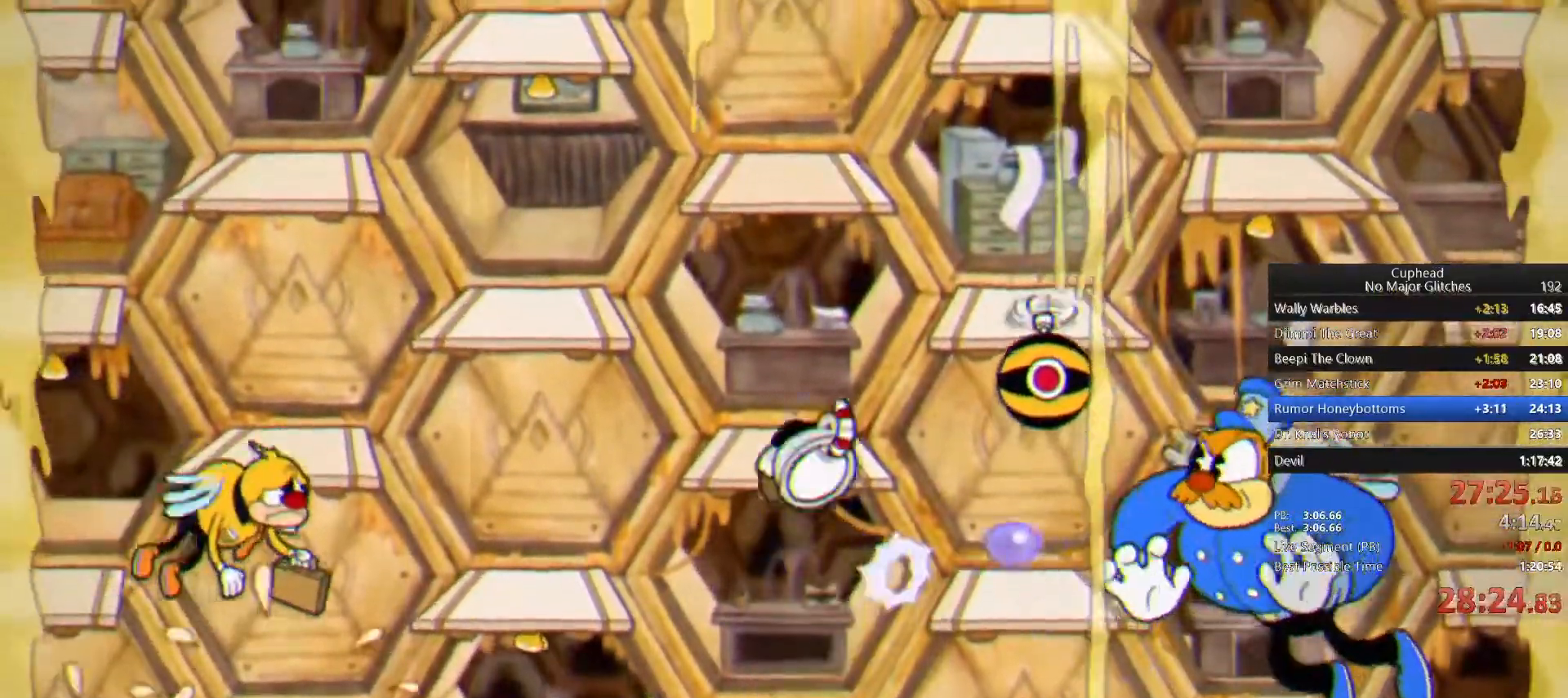
Gameplay with a controller (PlayStation layout); each line is a JSON object with the inputs held at the frame after it (dt_ms = milliseconds from this image to that frame). "button_events" lists button changes between this image and that frame as [ms after this image, input, new state], when the widget could be followed in between (sticks are given only as held states). Not read: L2 R2.
{"dt_ms": 500, "buttons": ["CROSS"], "left_stick": "left", "right_stick": "center", "button_events": [[483, "CROSS", "down"]]}
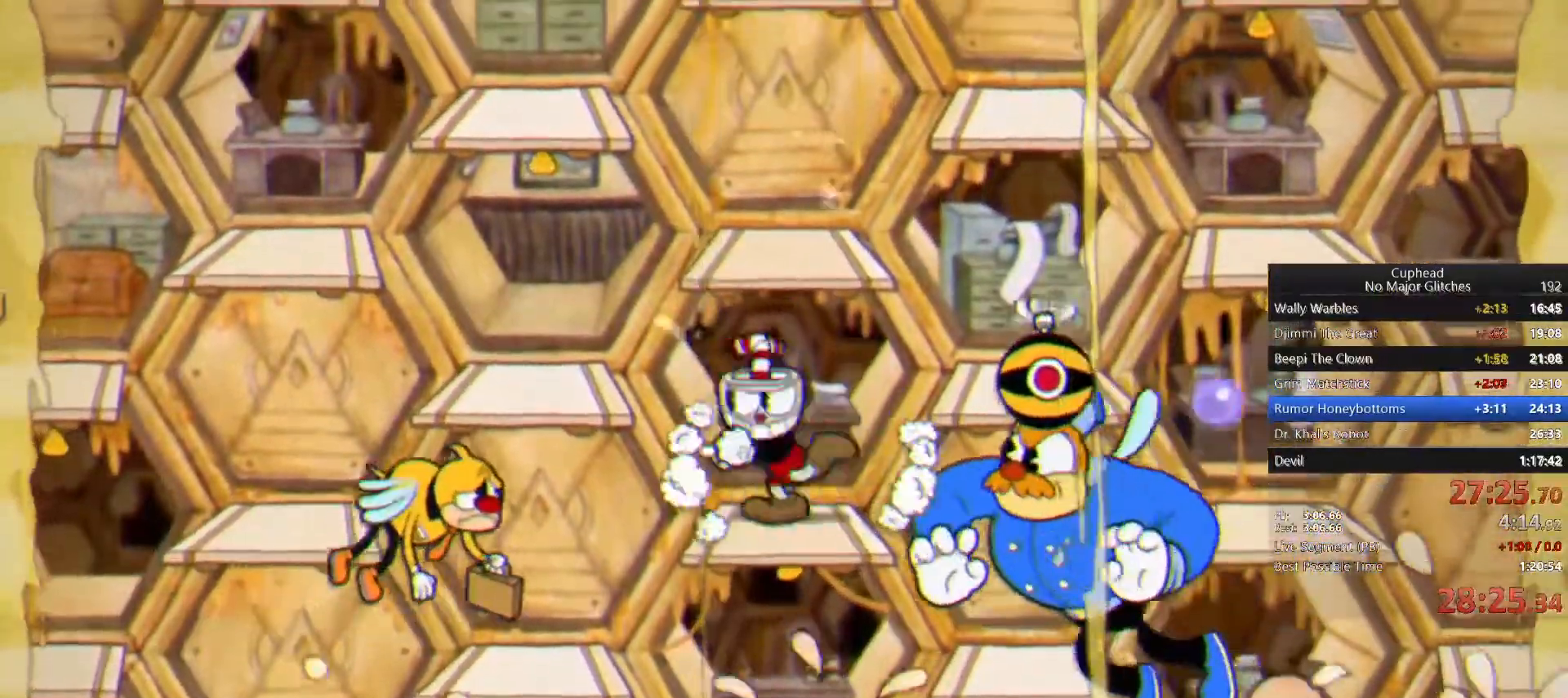
{"dt_ms": 500, "buttons": [], "left_stick": "right", "right_stick": "center", "button_events": [[150, "CROSS", "up"], [283, "TRIANGLE", "down"], [450, "TRIANGLE", "up"]]}
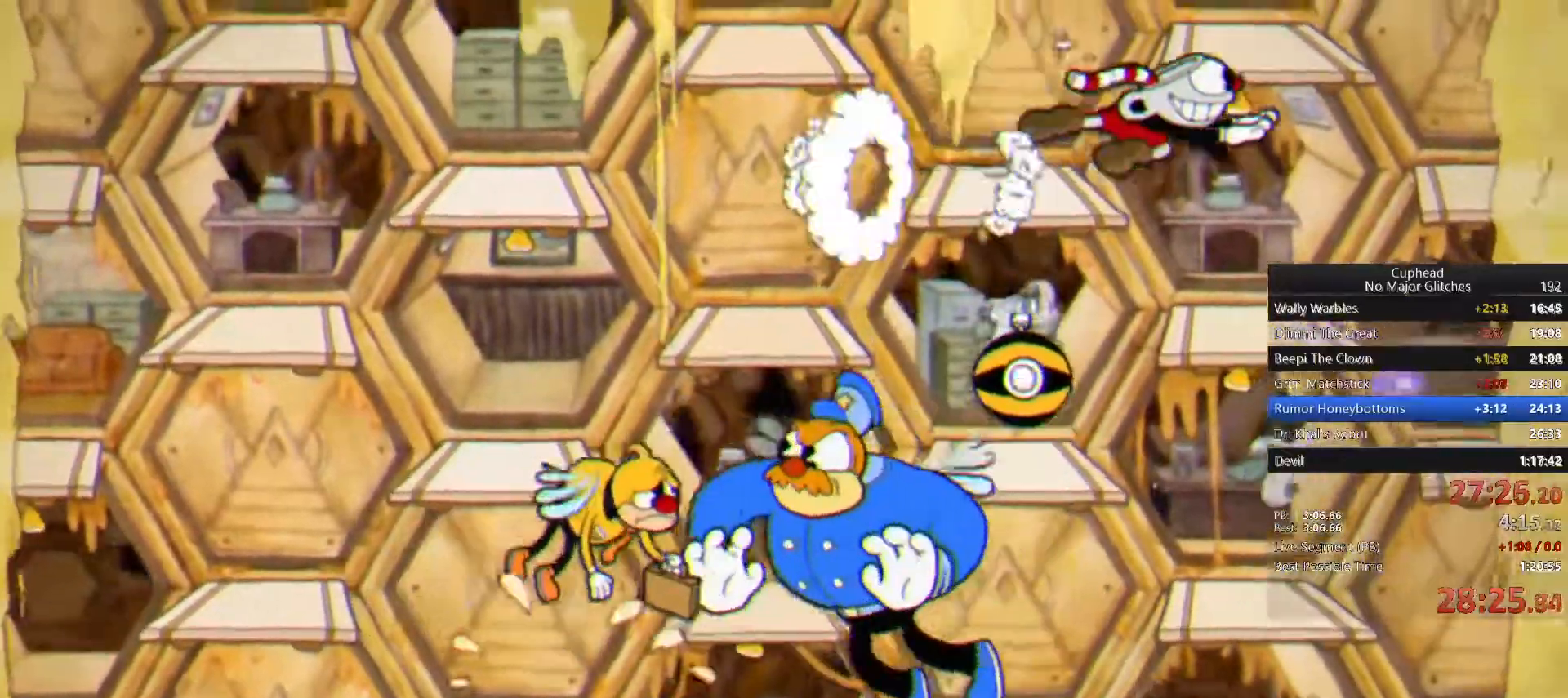
{"dt_ms": 500, "buttons": [], "left_stick": "right", "right_stick": "center", "button_events": []}
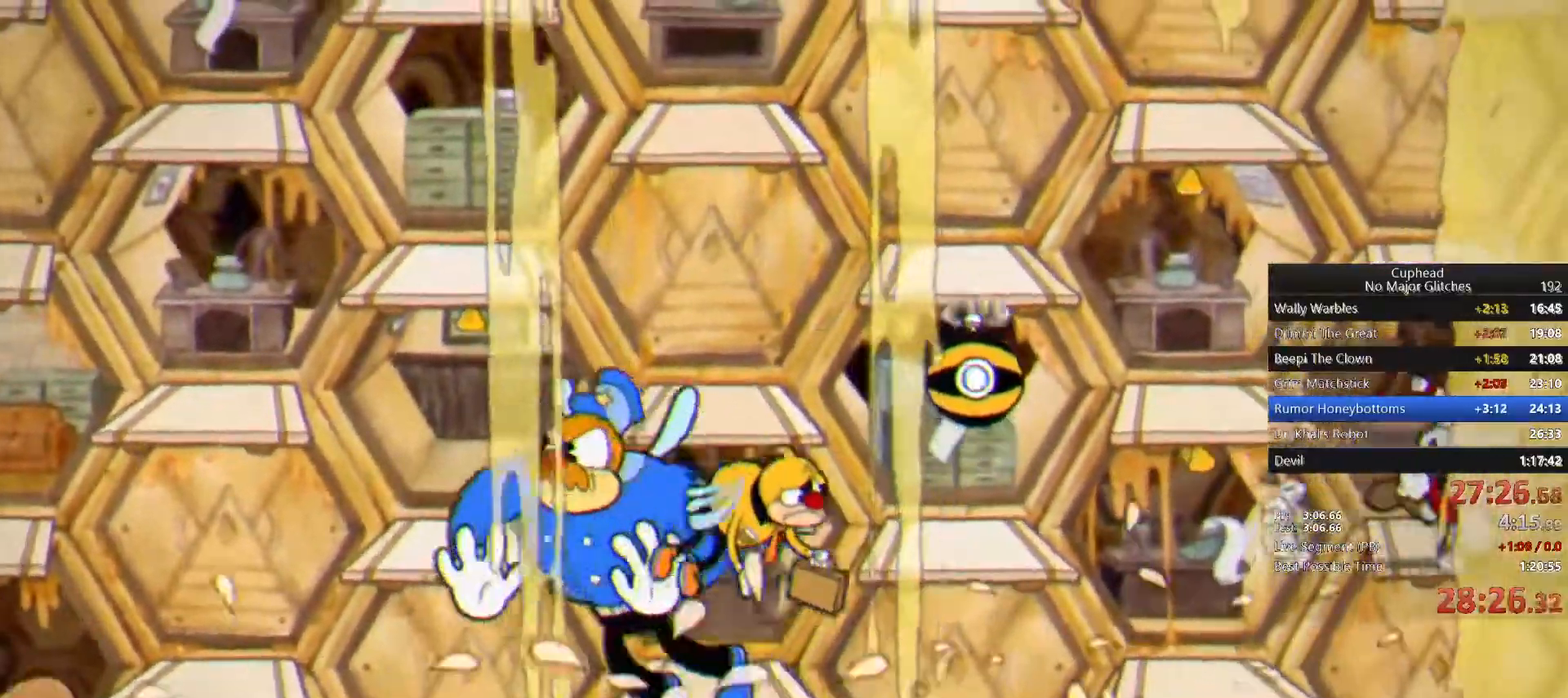
{"dt_ms": 500, "buttons": [], "left_stick": "center", "right_stick": "center", "button_events": []}
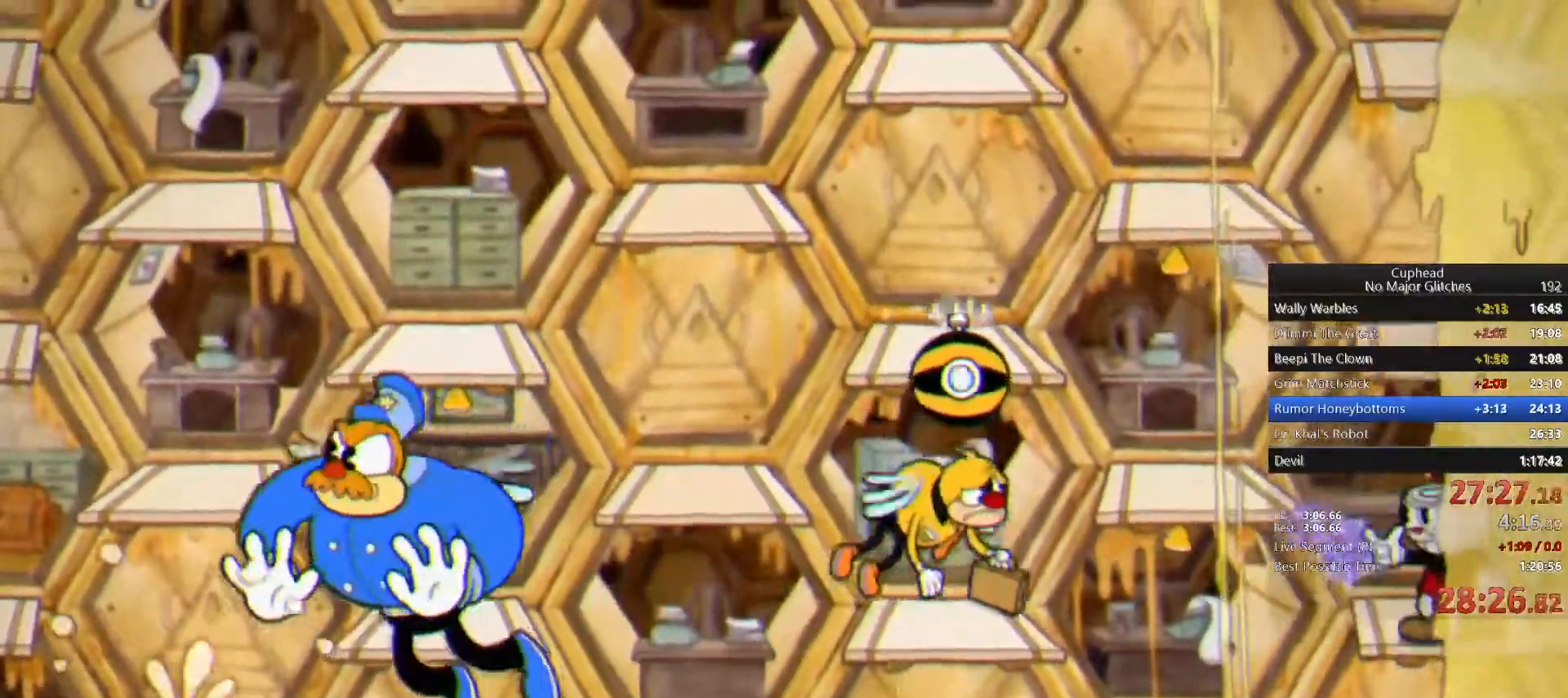
{"dt_ms": 500, "buttons": [], "left_stick": "up-left", "right_stick": "center", "button_events": [[333, "SQUARE", "down"], [467, "SQUARE", "up"]]}
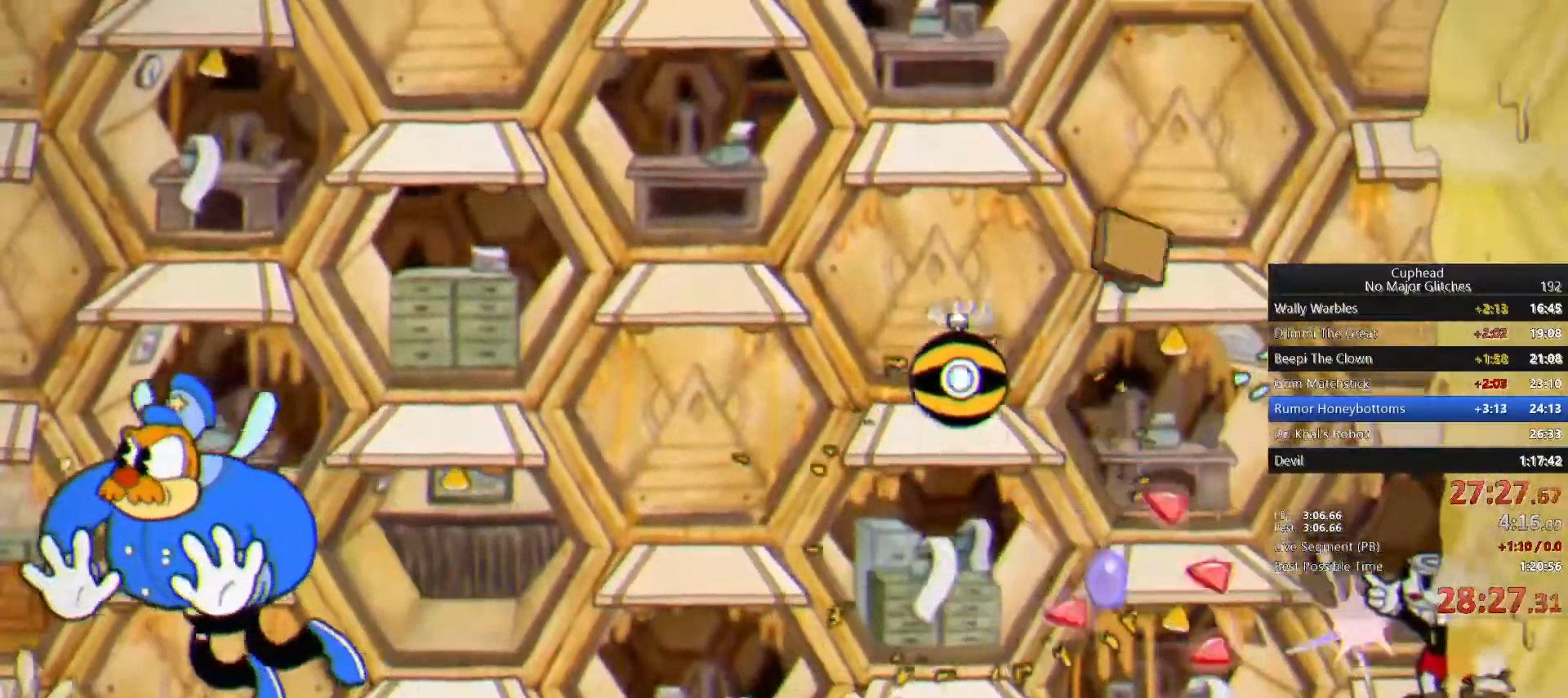
{"dt_ms": 500, "buttons": [], "left_stick": "center", "right_stick": "center", "button_events": []}
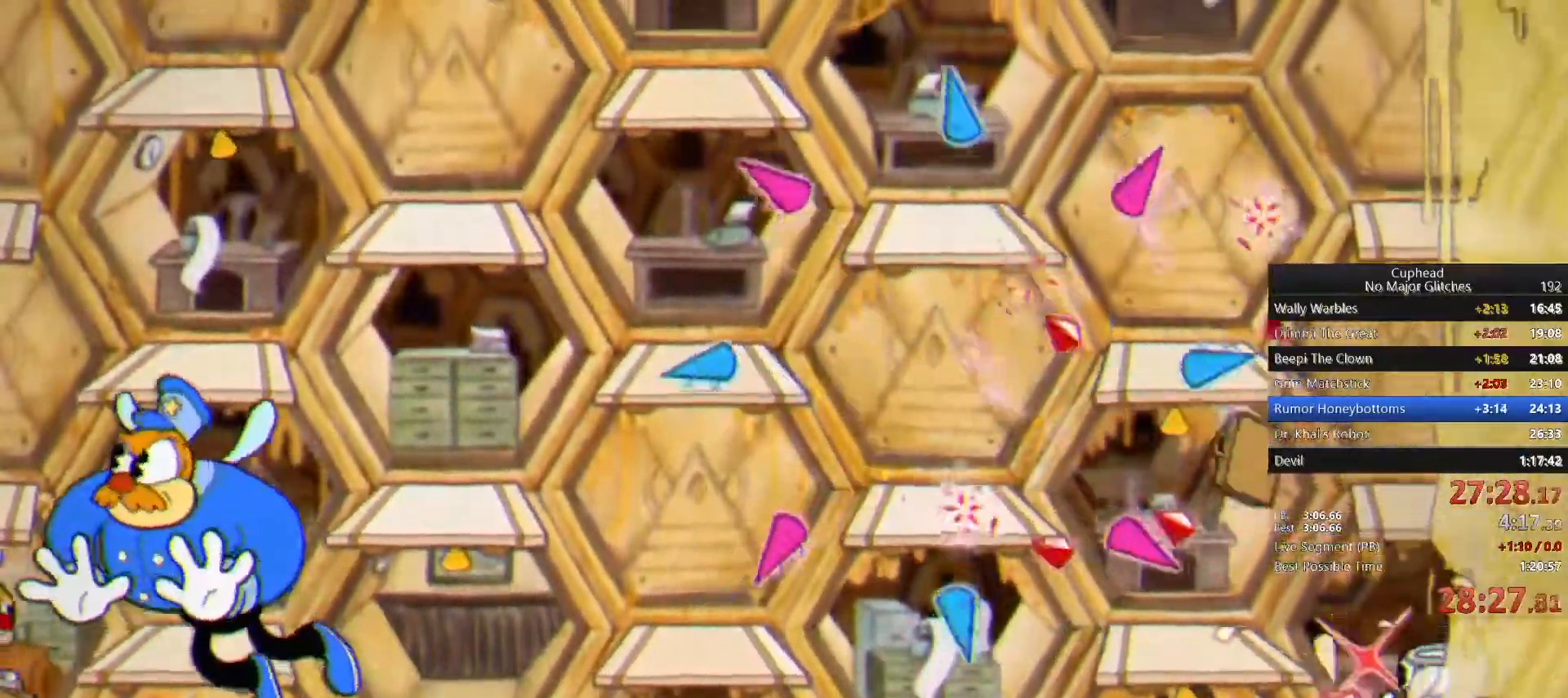
{"dt_ms": 500, "buttons": ["CROSS"], "left_stick": "center", "right_stick": "center", "button_events": [[417, "CROSS", "down"]]}
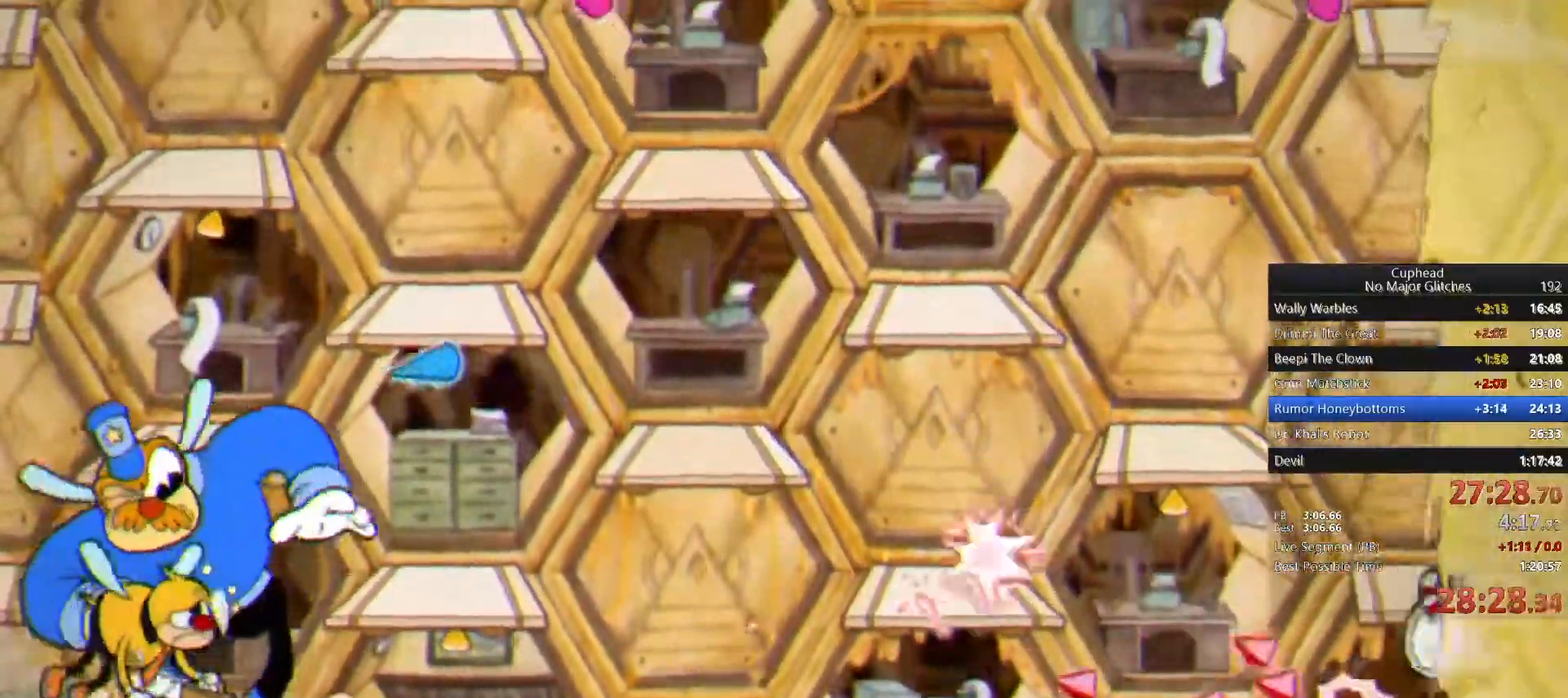
{"dt_ms": 500, "buttons": ["CROSS"], "left_stick": "left", "right_stick": "center", "button_events": [[17, "CROSS", "up"], [417, "CROSS", "down"]]}
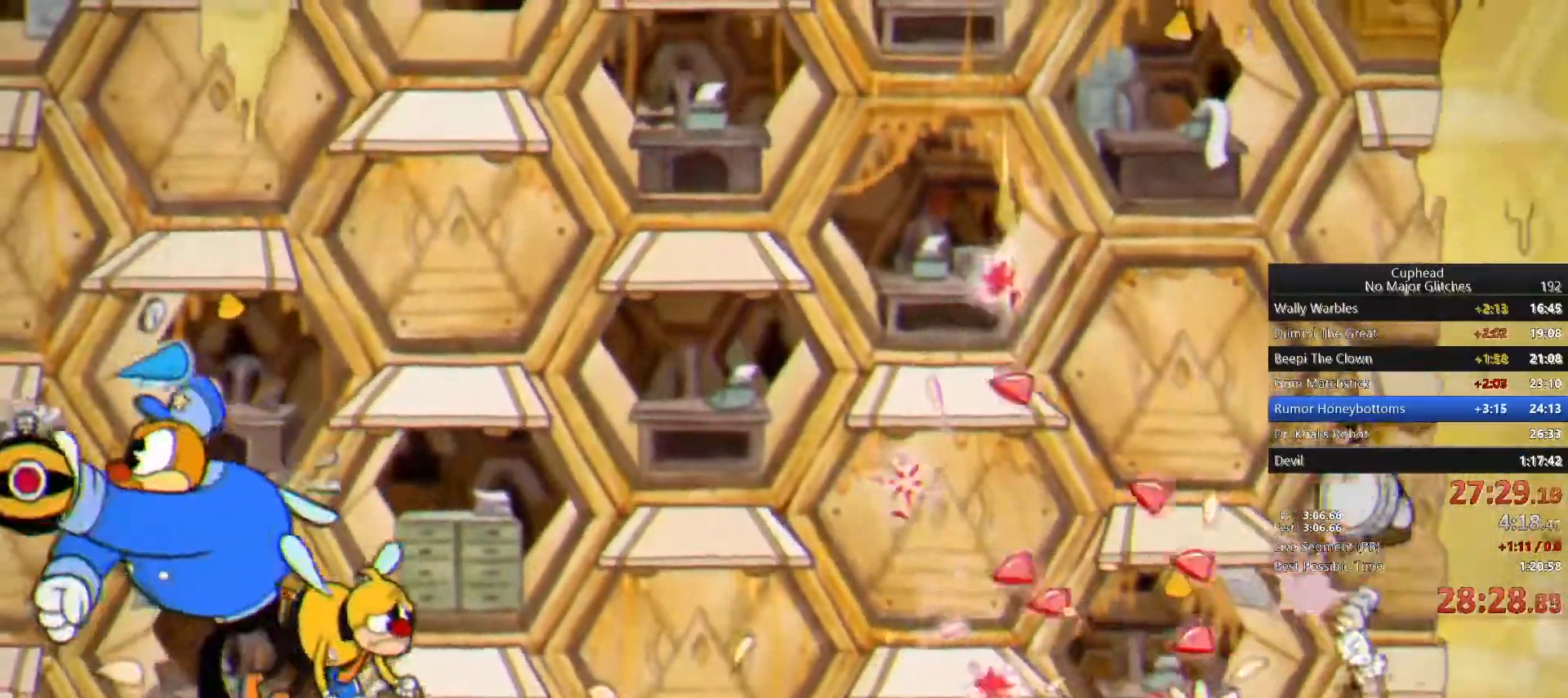
{"dt_ms": 500, "buttons": [], "left_stick": "center", "right_stick": "center", "button_events": [[50, "CROSS", "up"]]}
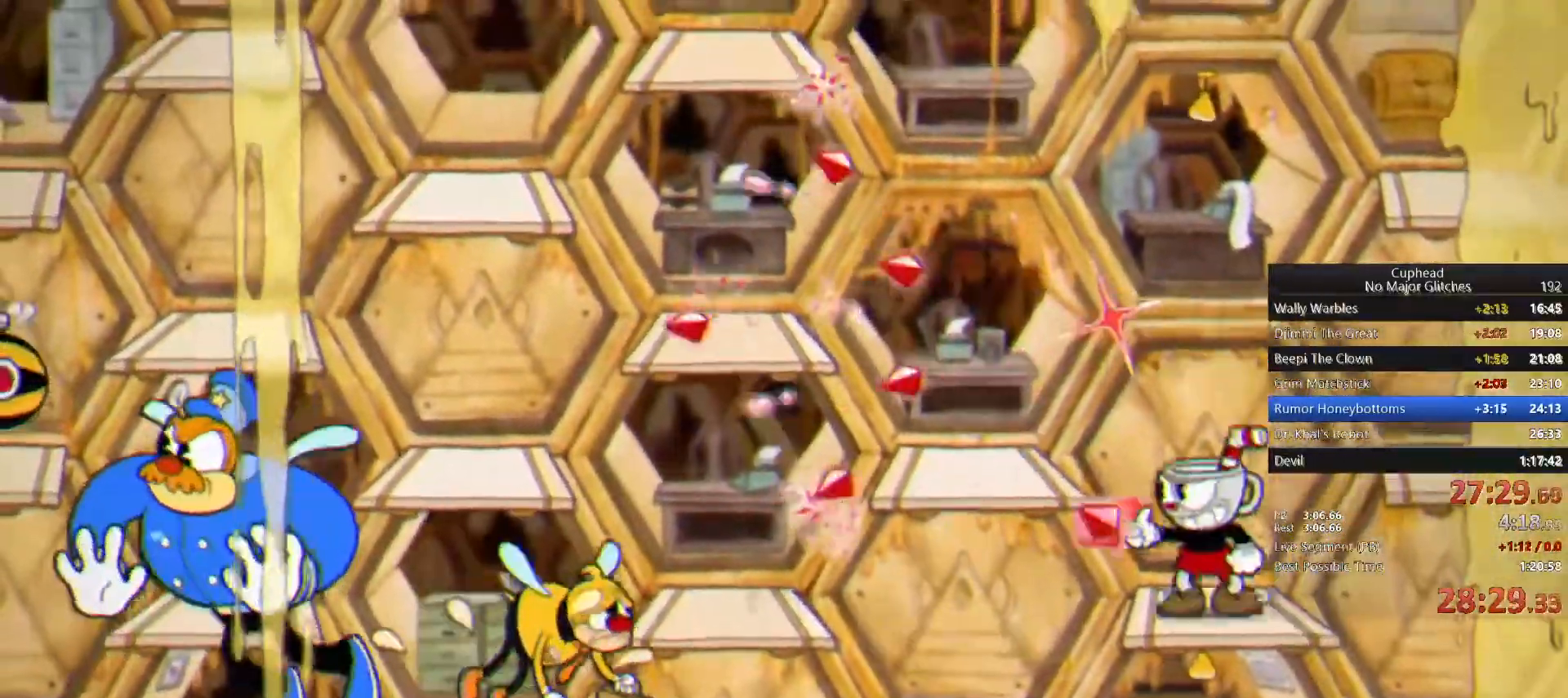
{"dt_ms": 500, "buttons": ["CROSS"], "left_stick": "left", "right_stick": "center", "button_events": [[483, "CROSS", "down"]]}
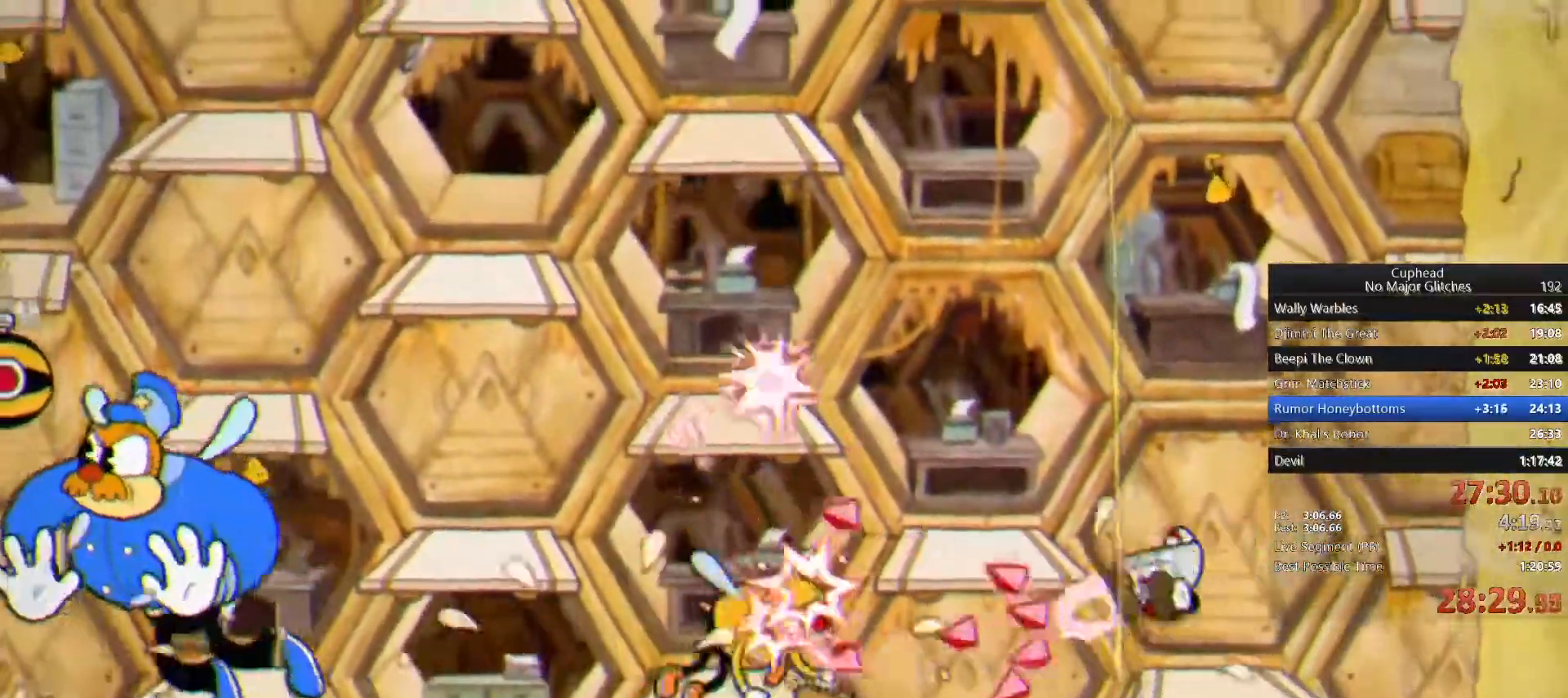
{"dt_ms": 500, "buttons": [], "left_stick": "left", "right_stick": "center", "button_events": [[67, "CROSS", "up"]]}
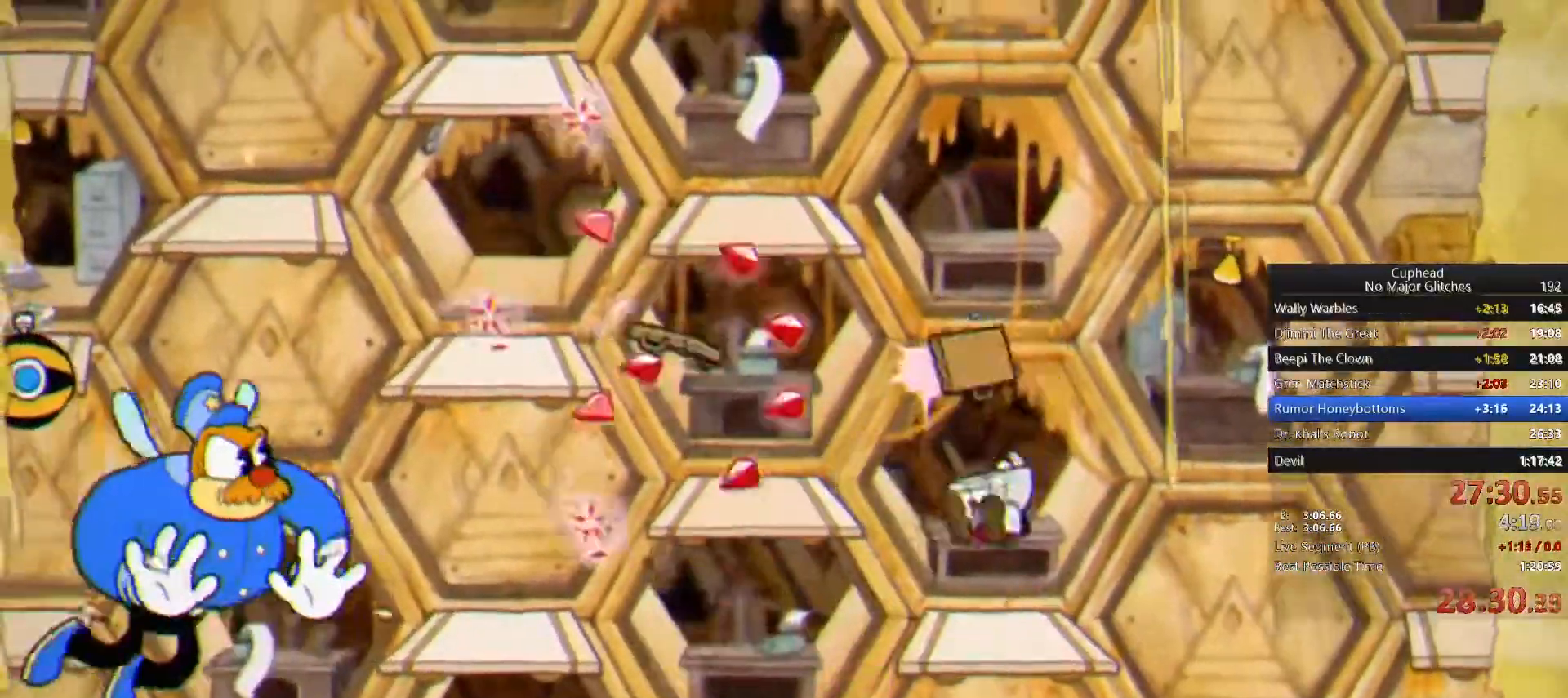
{"dt_ms": 1000, "buttons": ["CROSS"], "left_stick": "up-right", "right_stick": "center", "button_events": [[983, "CROSS", "down"]]}
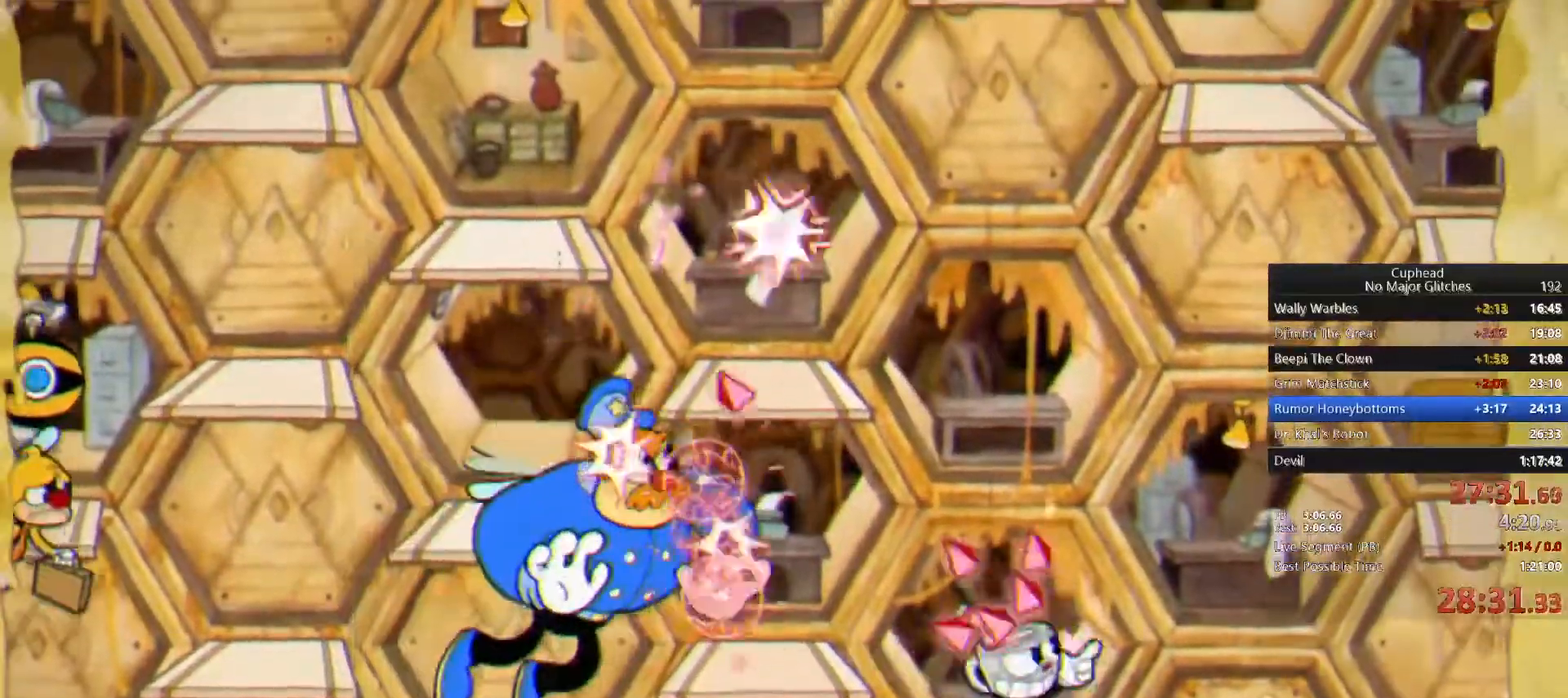
{"dt_ms": 500, "buttons": [], "left_stick": "center", "right_stick": "center", "button_events": [[150, "CROSS", "up"], [217, "TRIANGLE", "down"], [317, "TRIANGLE", "up"]]}
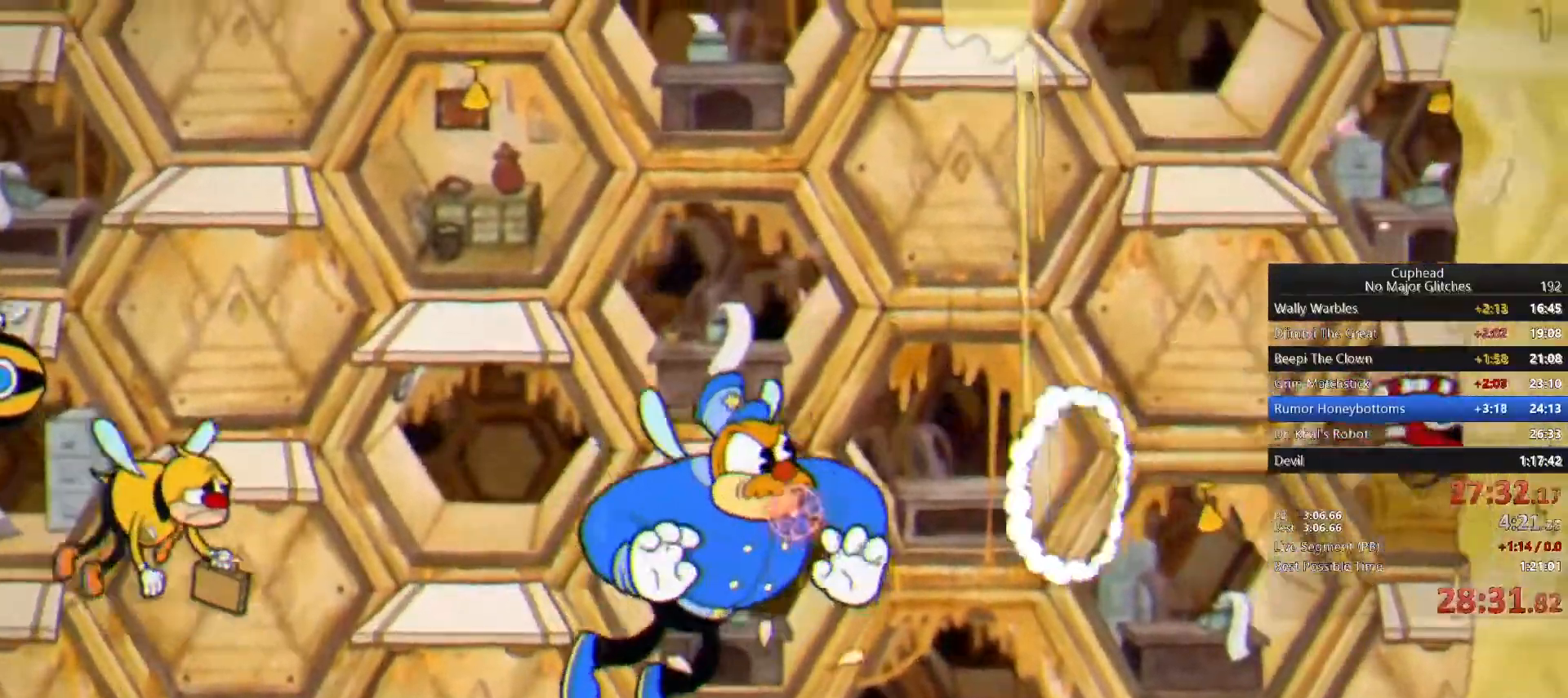
{"dt_ms": 500, "buttons": [], "left_stick": "left", "right_stick": "center", "button_events": []}
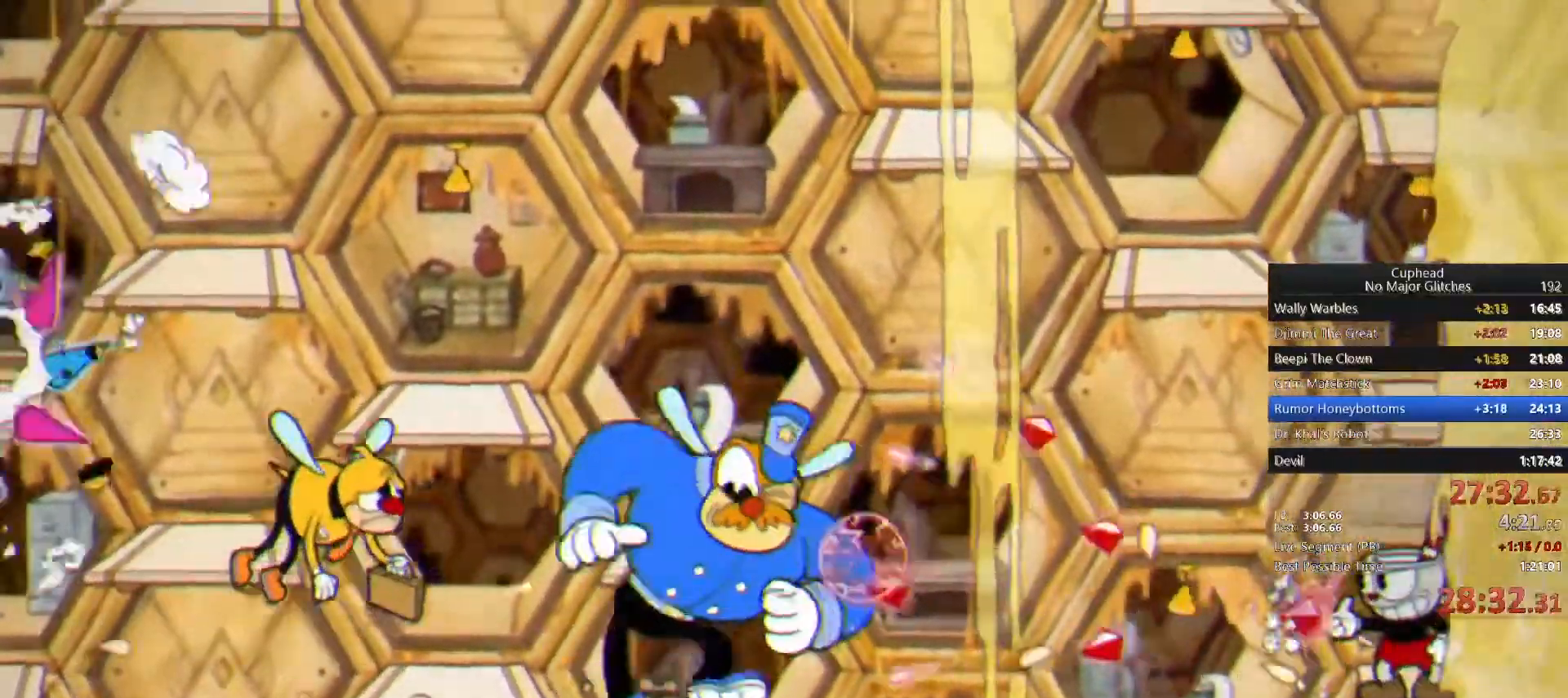
{"dt_ms": 500, "buttons": [], "left_stick": "up-left", "right_stick": "center", "button_events": [[250, "SQUARE", "down"], [417, "SQUARE", "up"]]}
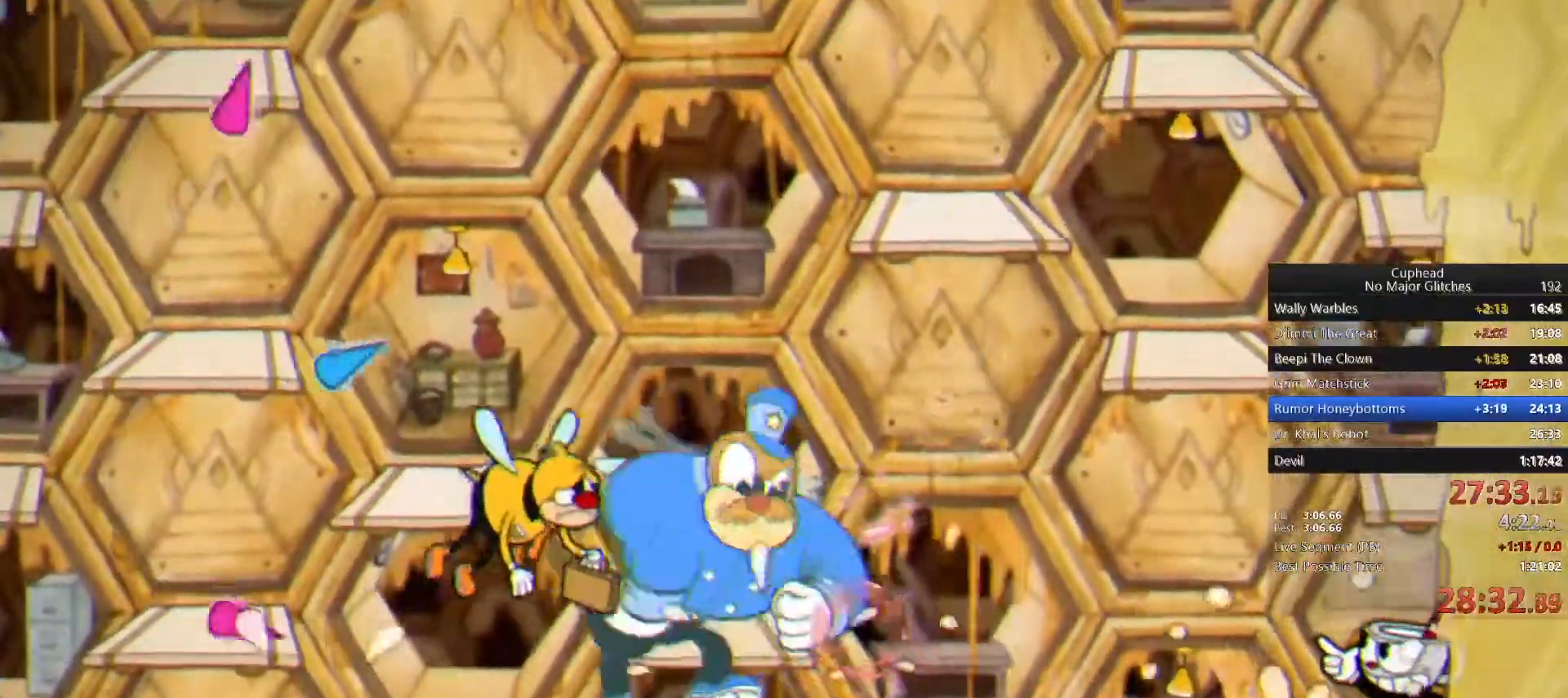
{"dt_ms": 500, "buttons": [], "left_stick": "center", "right_stick": "center", "button_events": [[217, "CROSS", "down"], [367, "CROSS", "up"]]}
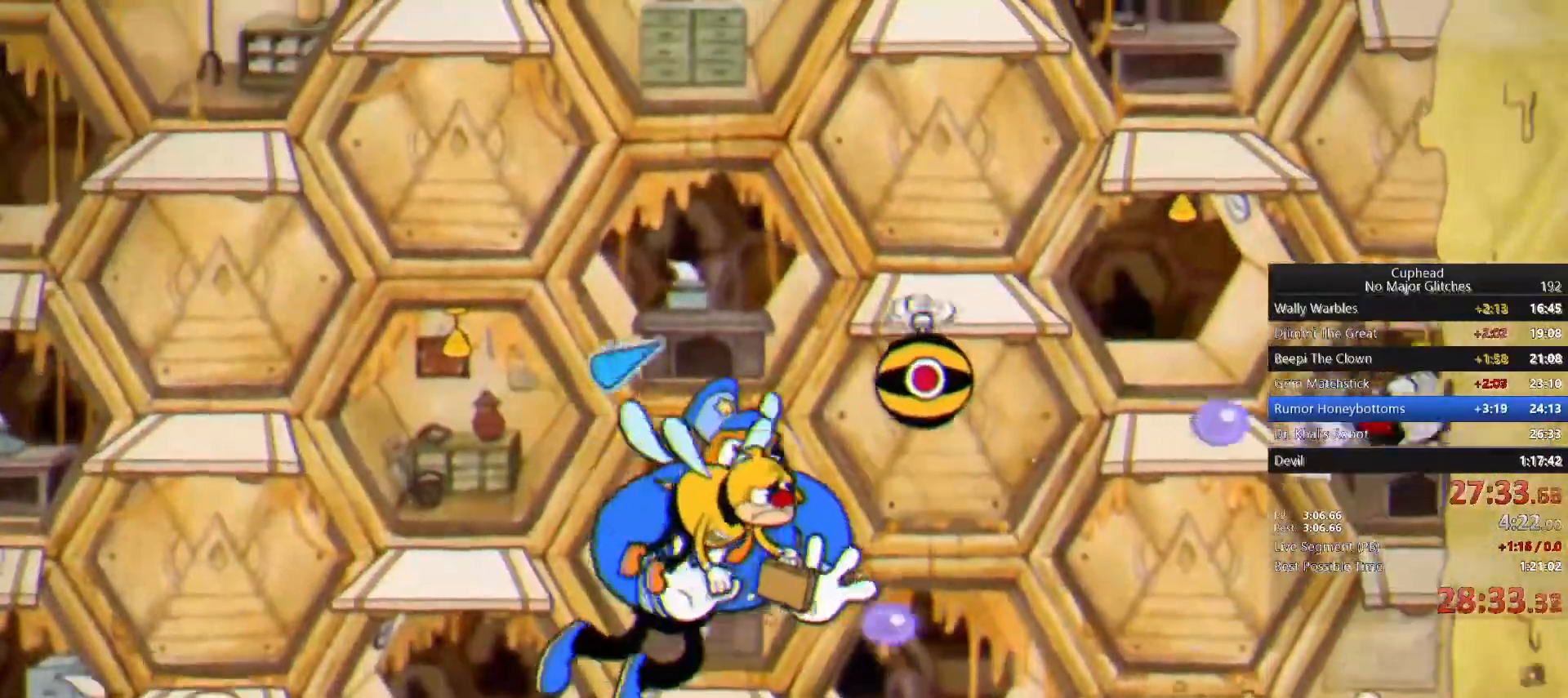
{"dt_ms": 500, "buttons": [], "left_stick": "center", "right_stick": "center", "button_events": [[350, "CROSS", "down"], [450, "CROSS", "up"]]}
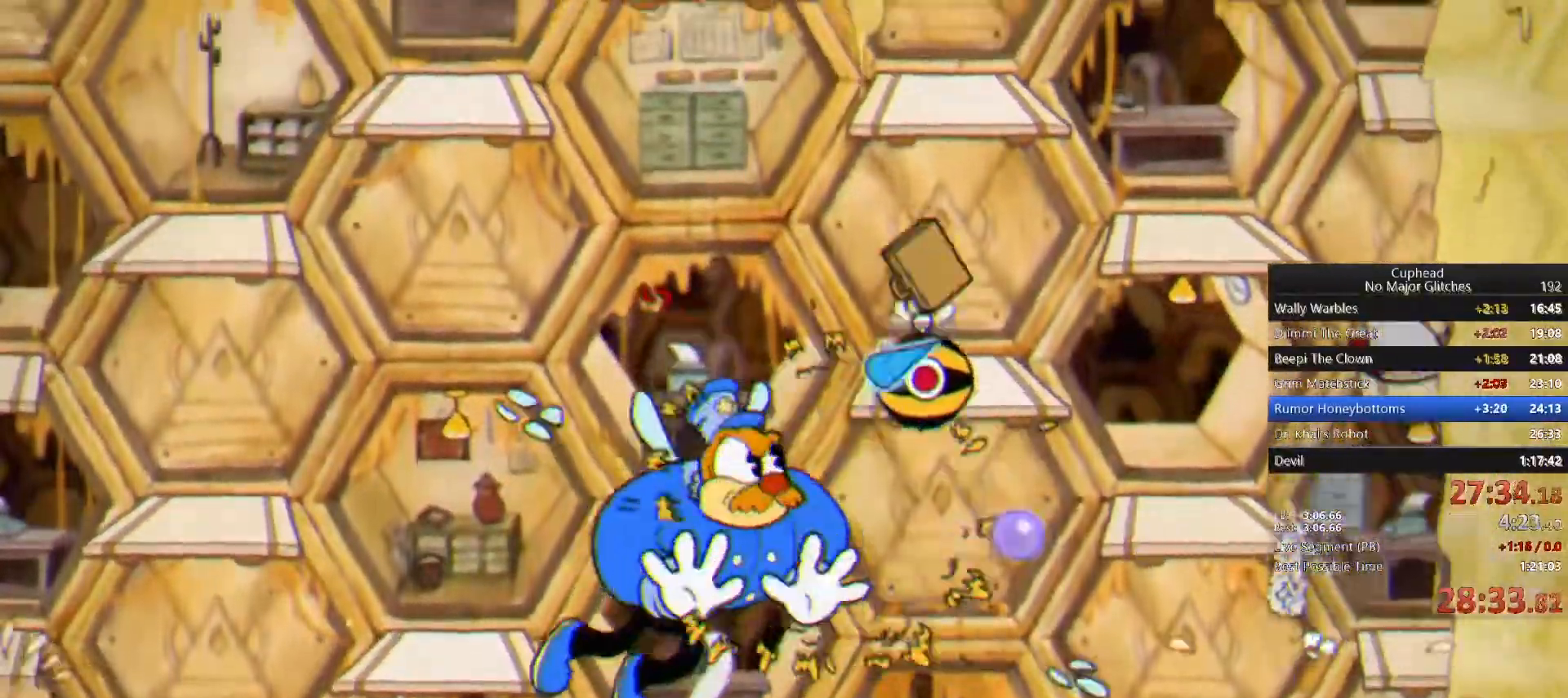
{"dt_ms": 500, "buttons": [], "left_stick": "center", "right_stick": "center", "button_events": []}
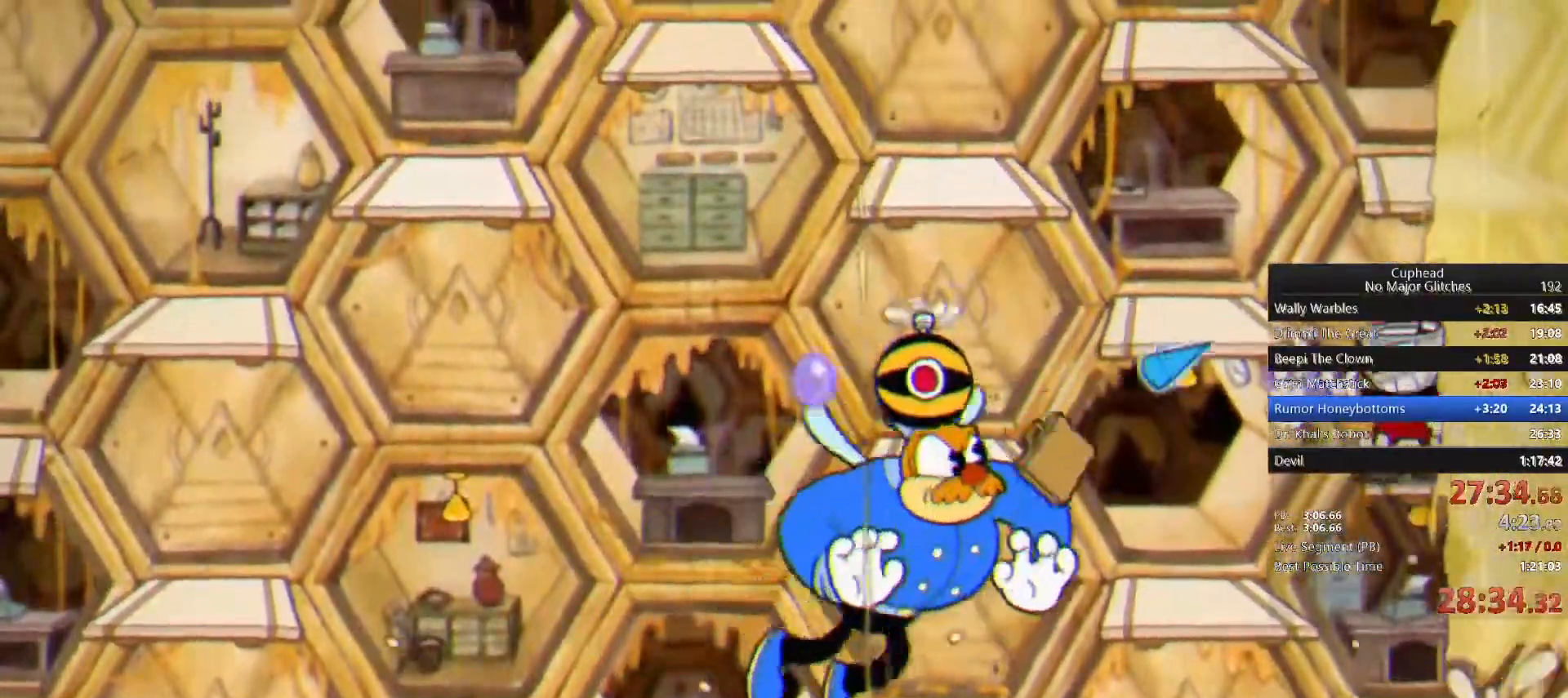
{"dt_ms": 500, "buttons": [], "left_stick": "right", "right_stick": "center", "button_events": [[300, "CROSS", "down"], [500, "CROSS", "up"]]}
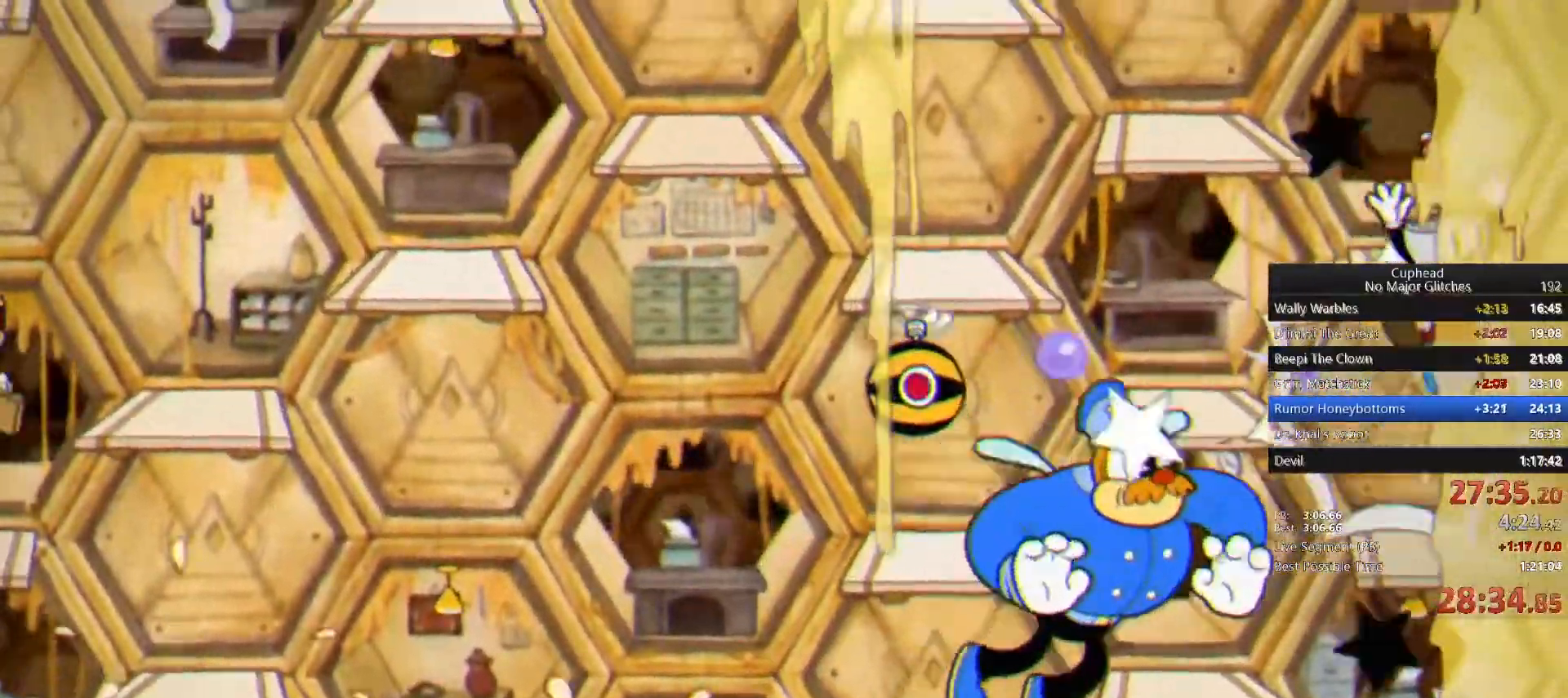
{"dt_ms": 500, "buttons": [], "left_stick": "center", "right_stick": "center"}
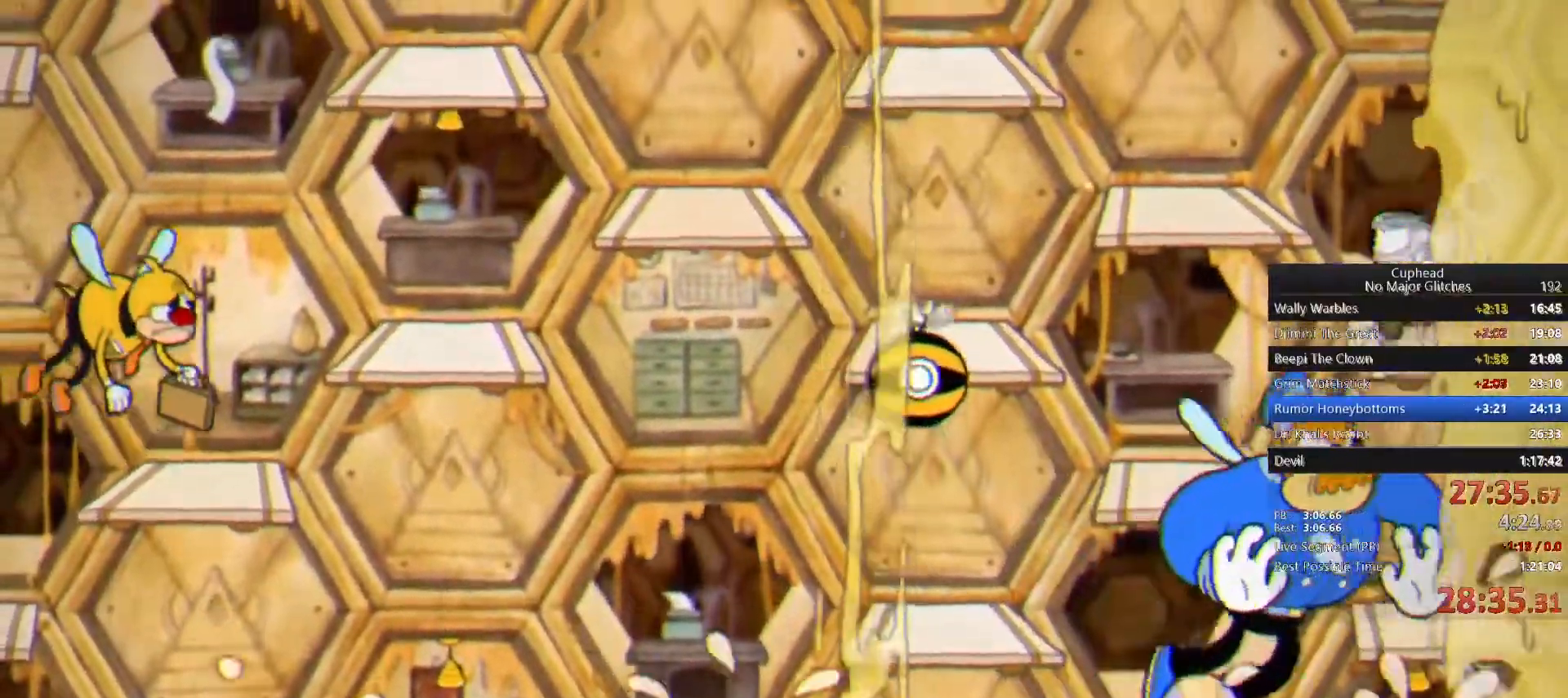
{"dt_ms": 500, "buttons": [], "left_stick": "down-left", "right_stick": "center", "button_events": [[133, "SQUARE", "down"], [267, "SQUARE", "up"]]}
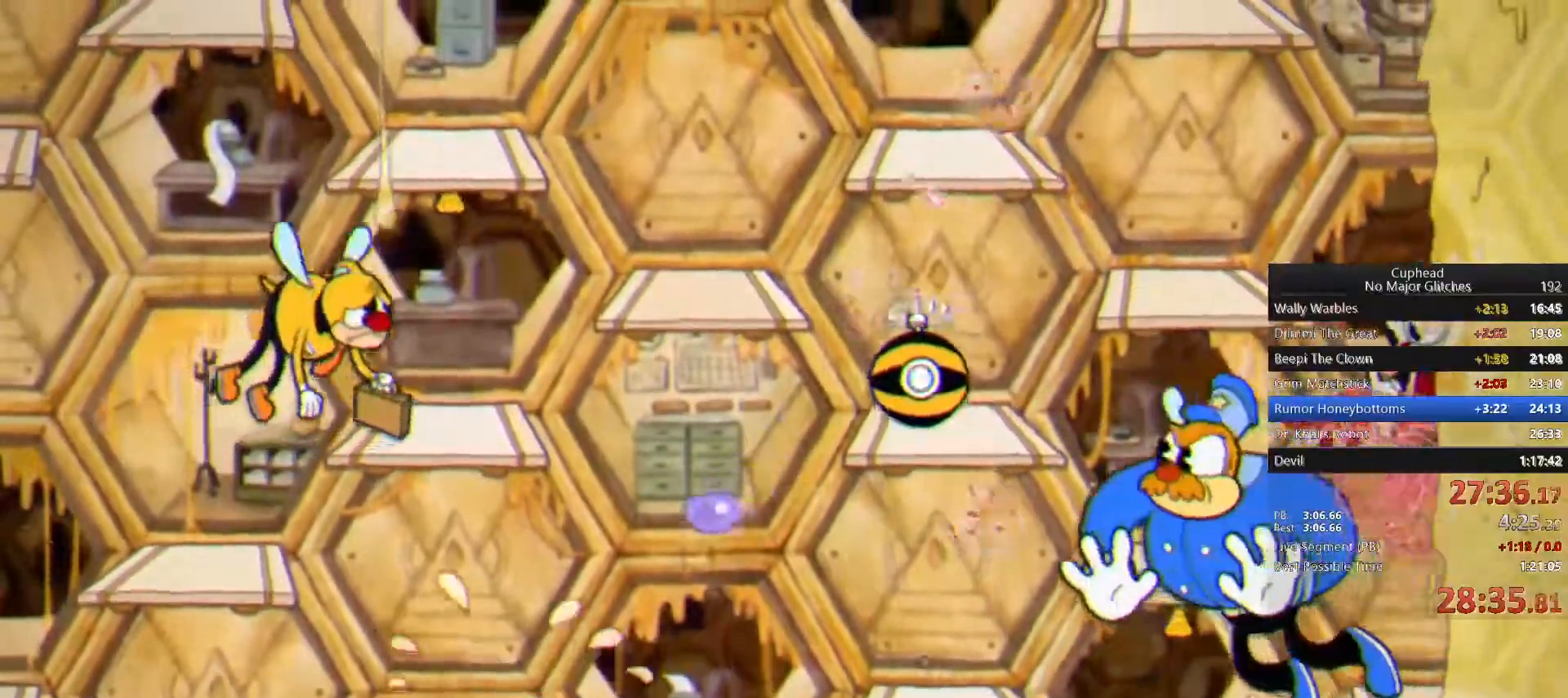
{"dt_ms": 500, "buttons": [], "left_stick": "down-left", "right_stick": "center", "button_events": []}
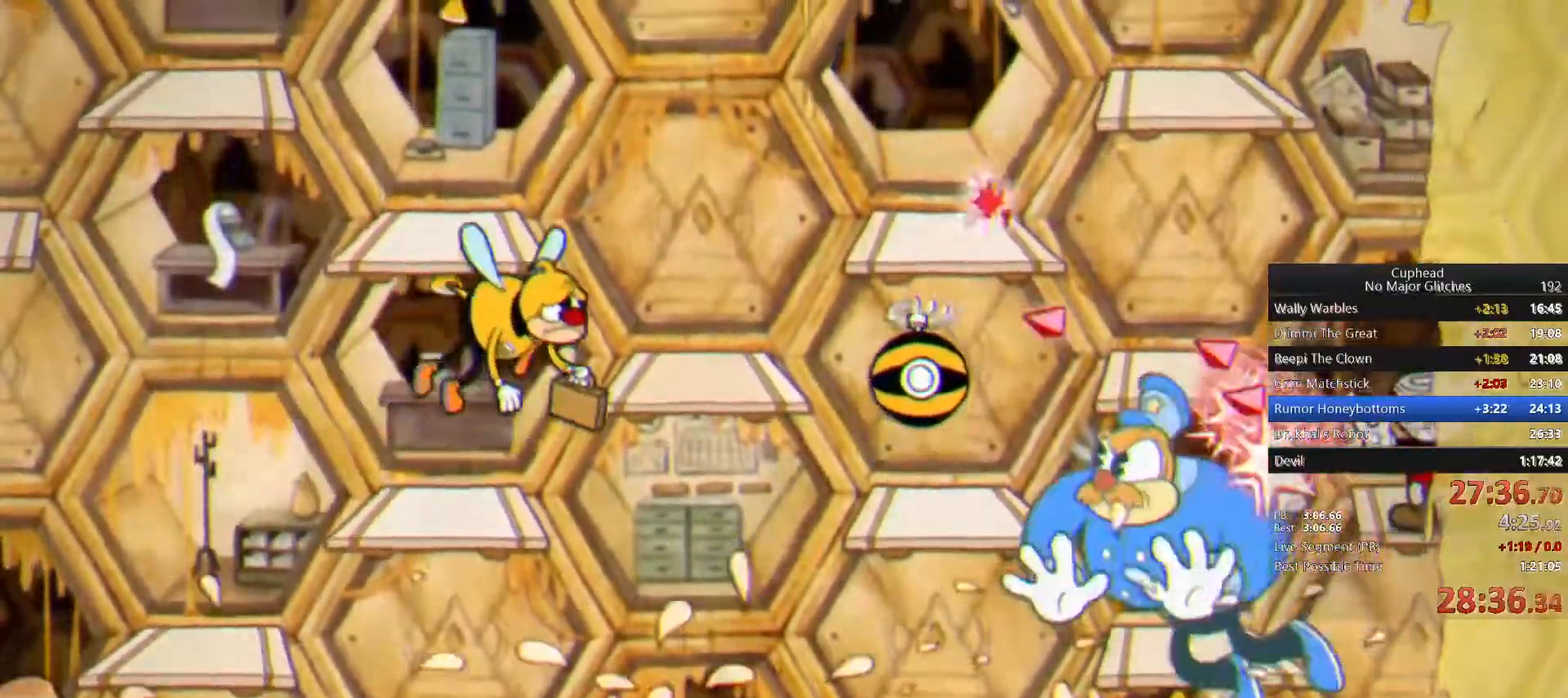
{"dt_ms": 500, "buttons": [], "left_stick": "down-left", "right_stick": "center", "button_events": []}
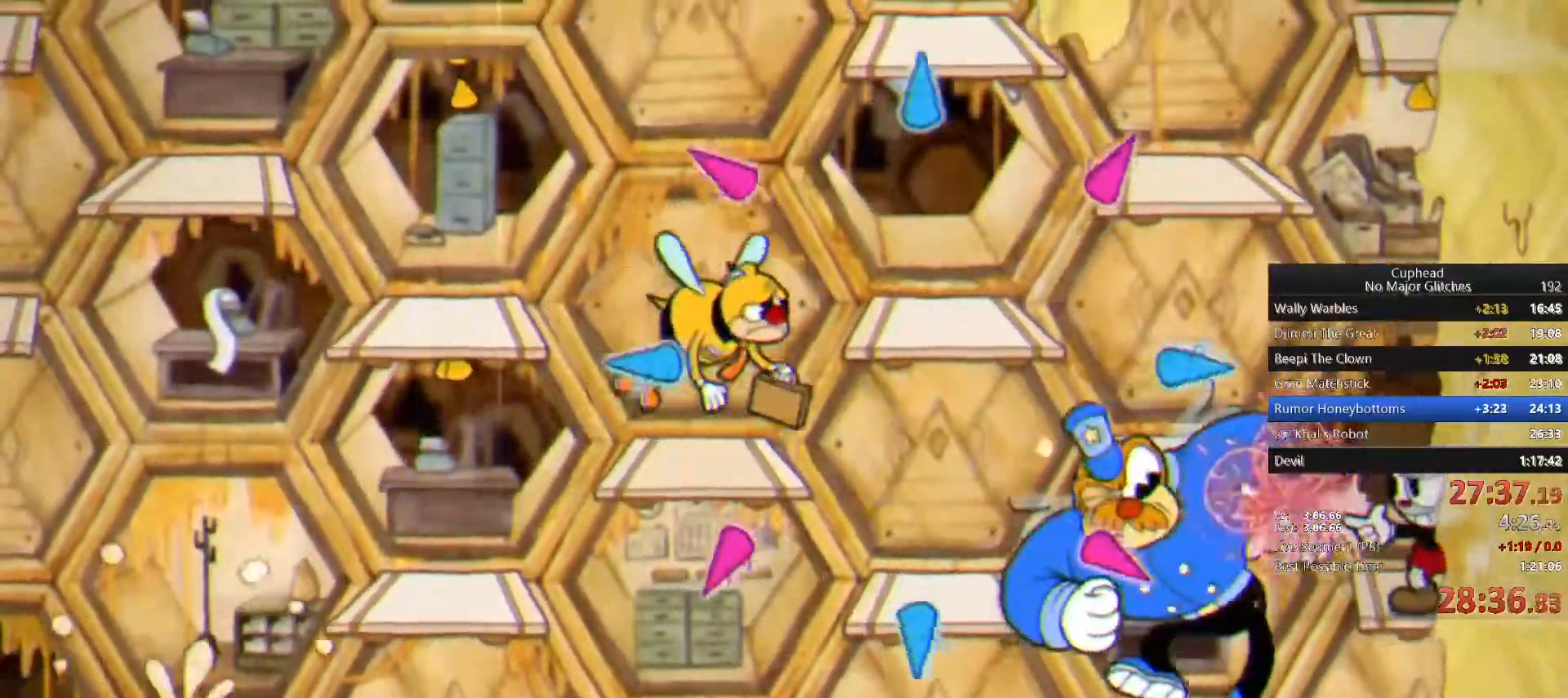
{"dt_ms": 500, "buttons": [], "left_stick": "left", "right_stick": "center", "button_events": []}
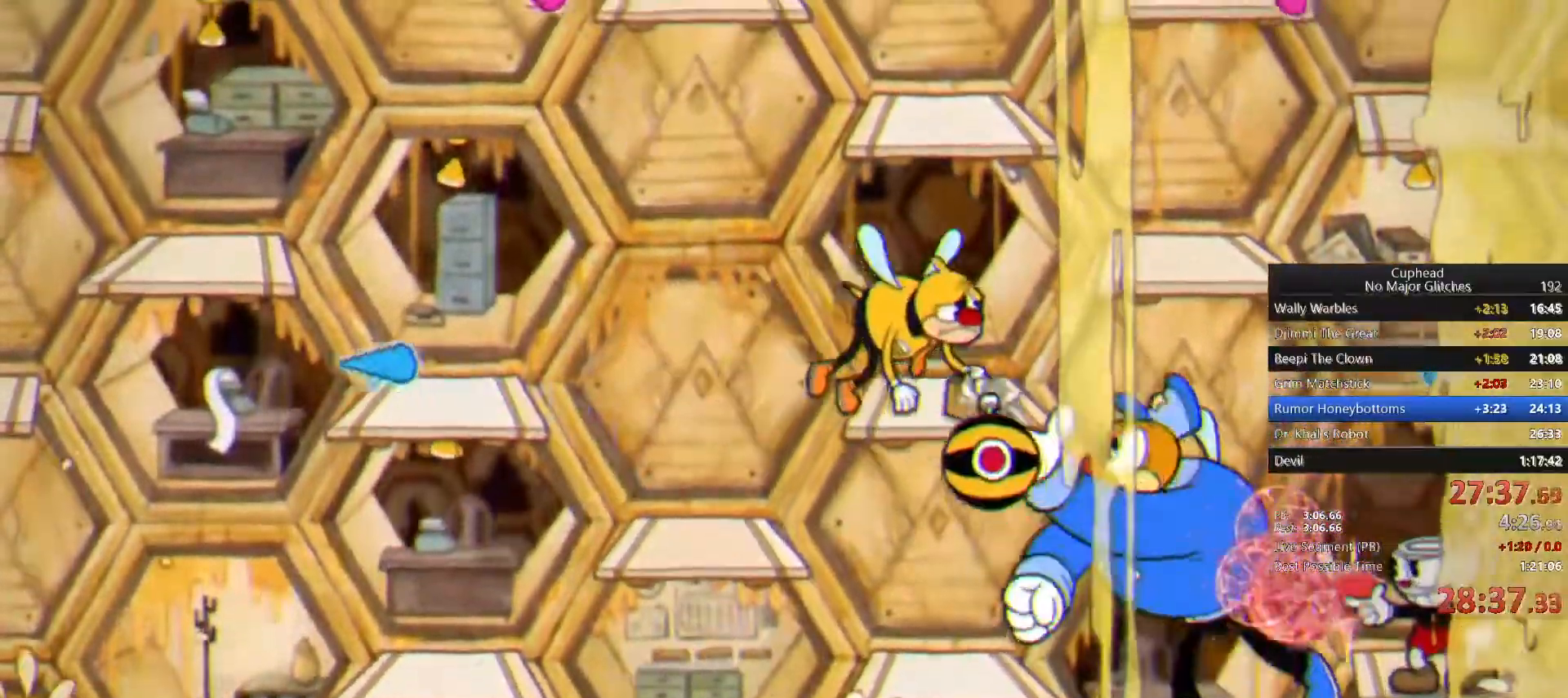
{"dt_ms": 500, "buttons": [], "left_stick": "up-left", "right_stick": "center", "button_events": []}
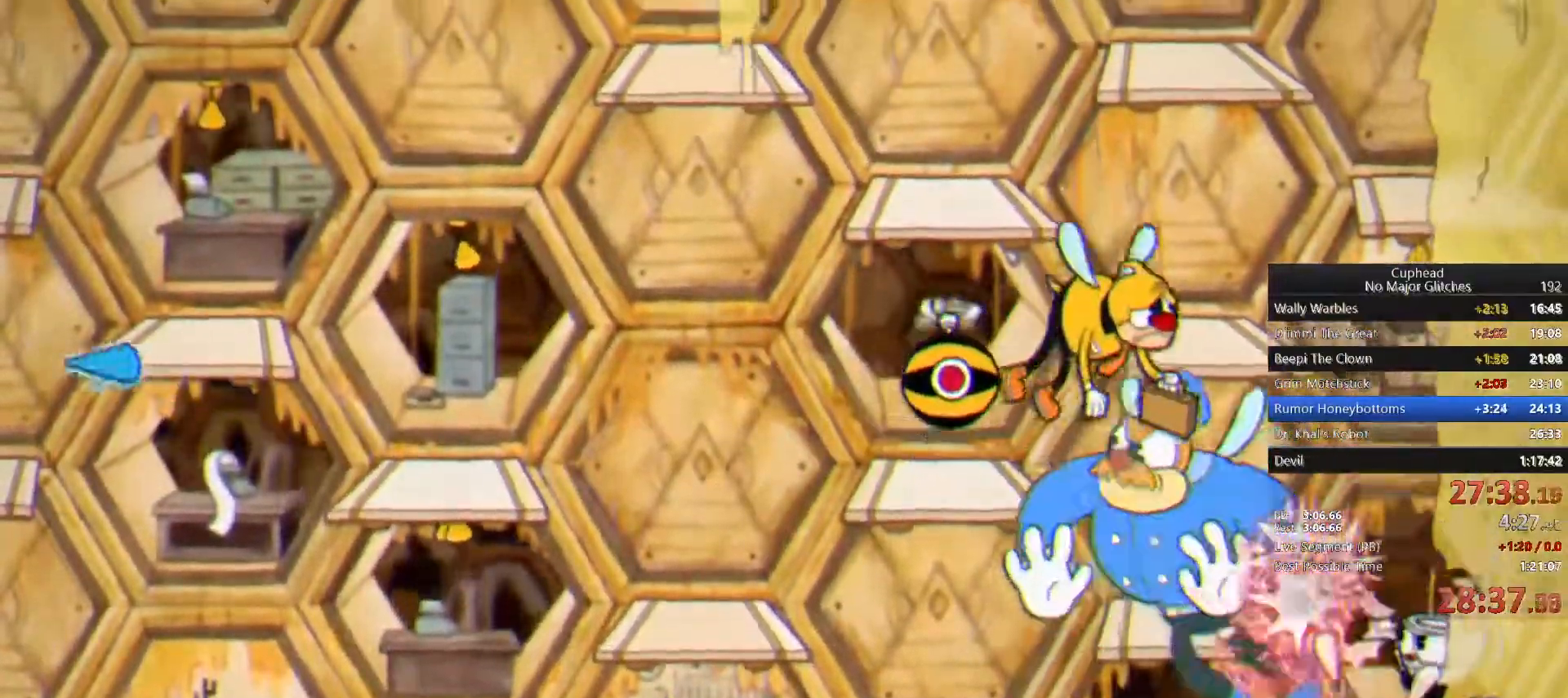
{"dt_ms": 500, "buttons": [], "left_stick": "up-left", "right_stick": "center", "button_events": []}
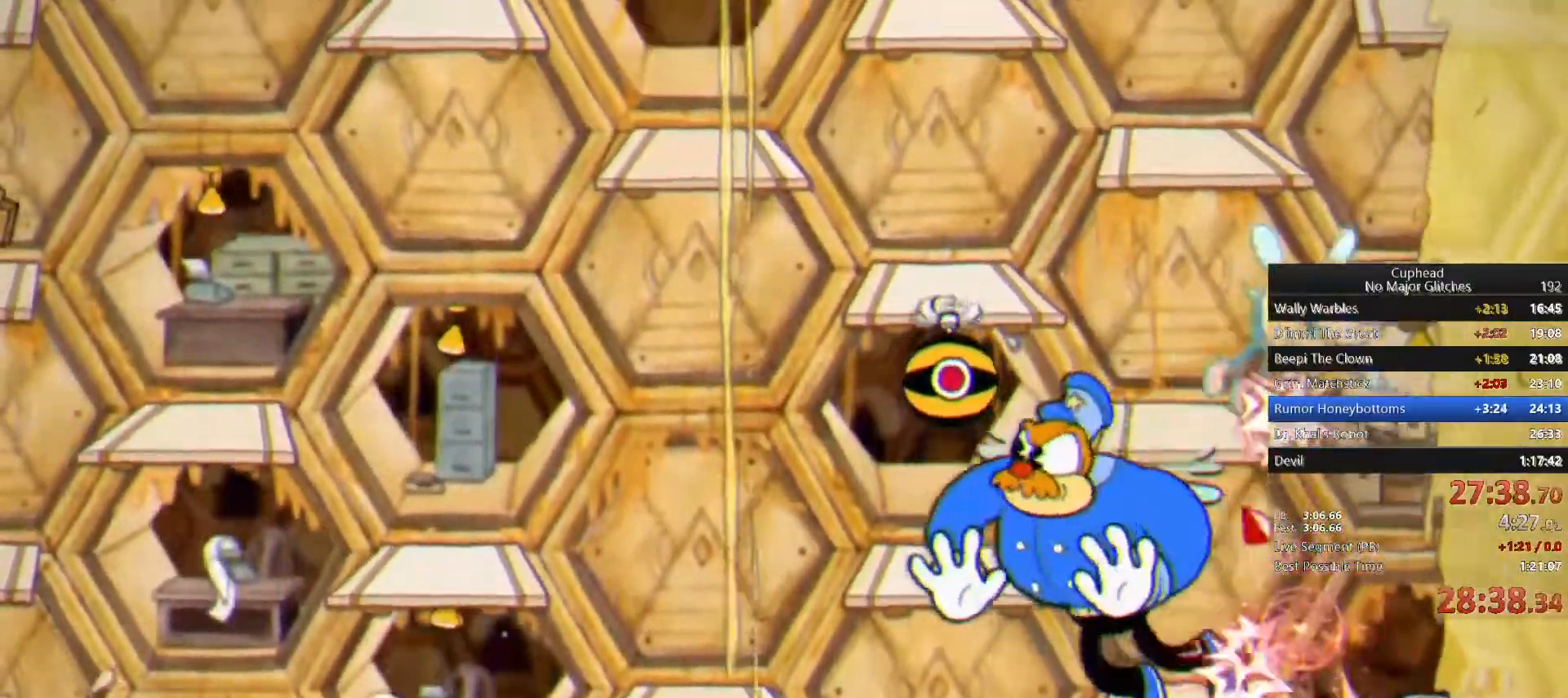
{"dt_ms": 500, "buttons": [], "left_stick": "left", "right_stick": "center", "button_events": [[167, "CROSS", "down"], [300, "CROSS", "up"]]}
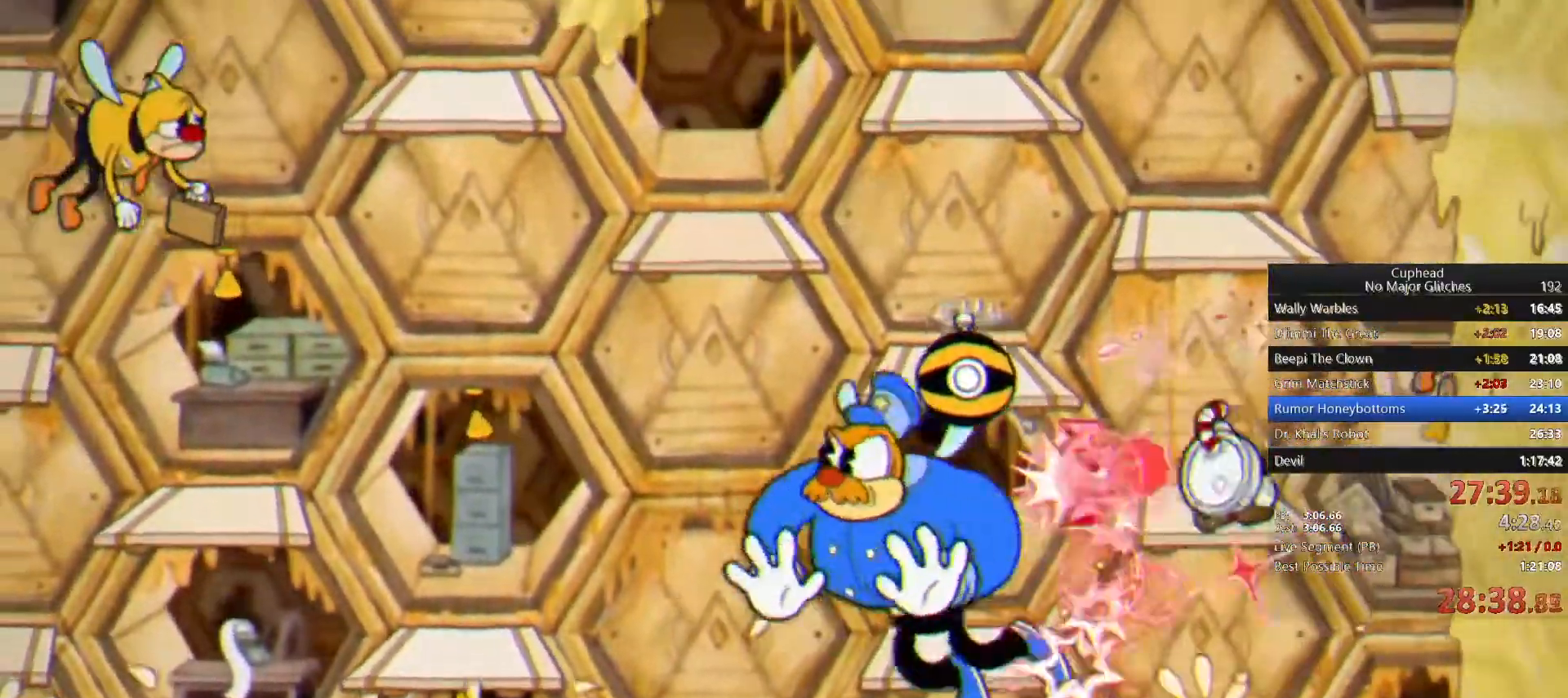
{"dt_ms": 500, "buttons": [], "left_stick": "center", "right_stick": "center", "button_events": [[367, "CROSS", "down"], [483, "CROSS", "up"]]}
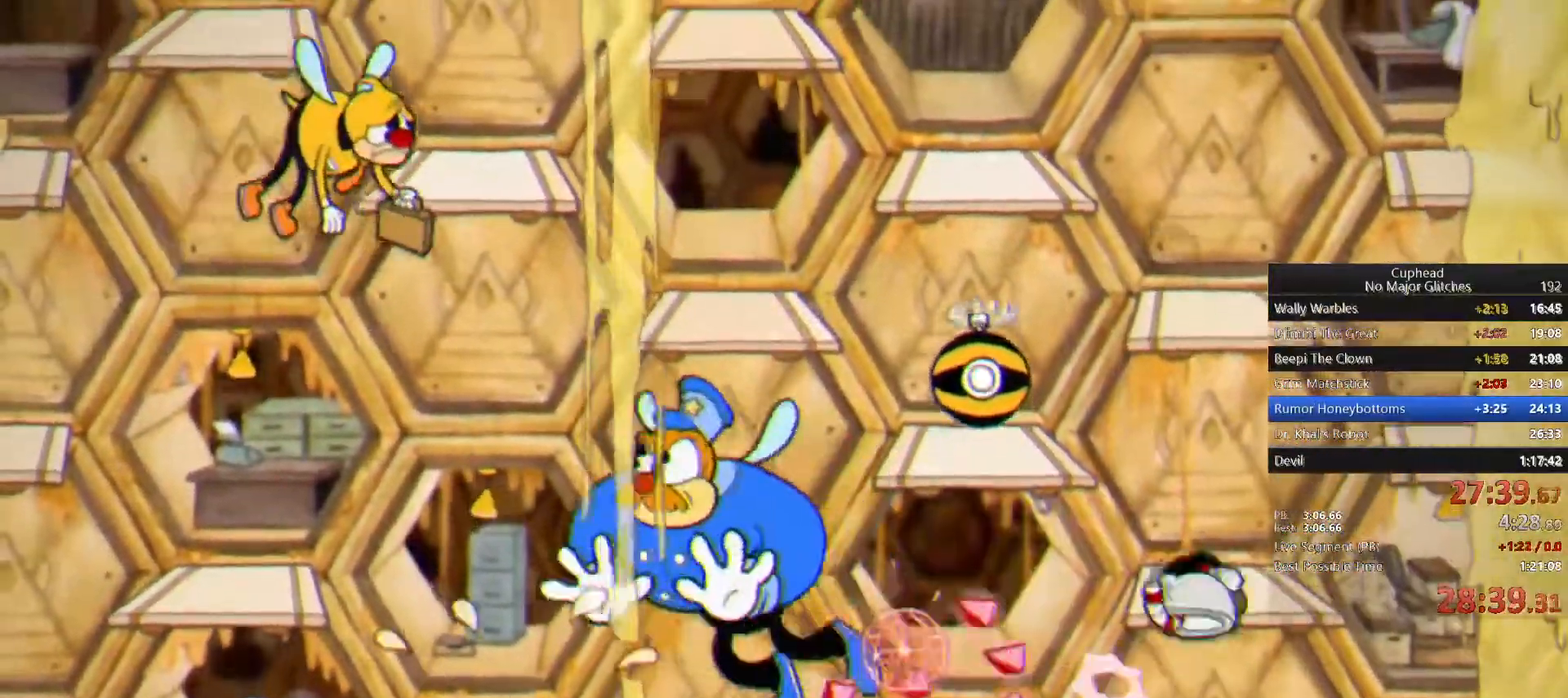
{"dt_ms": 500, "buttons": [], "left_stick": "center", "right_stick": "center", "button_events": []}
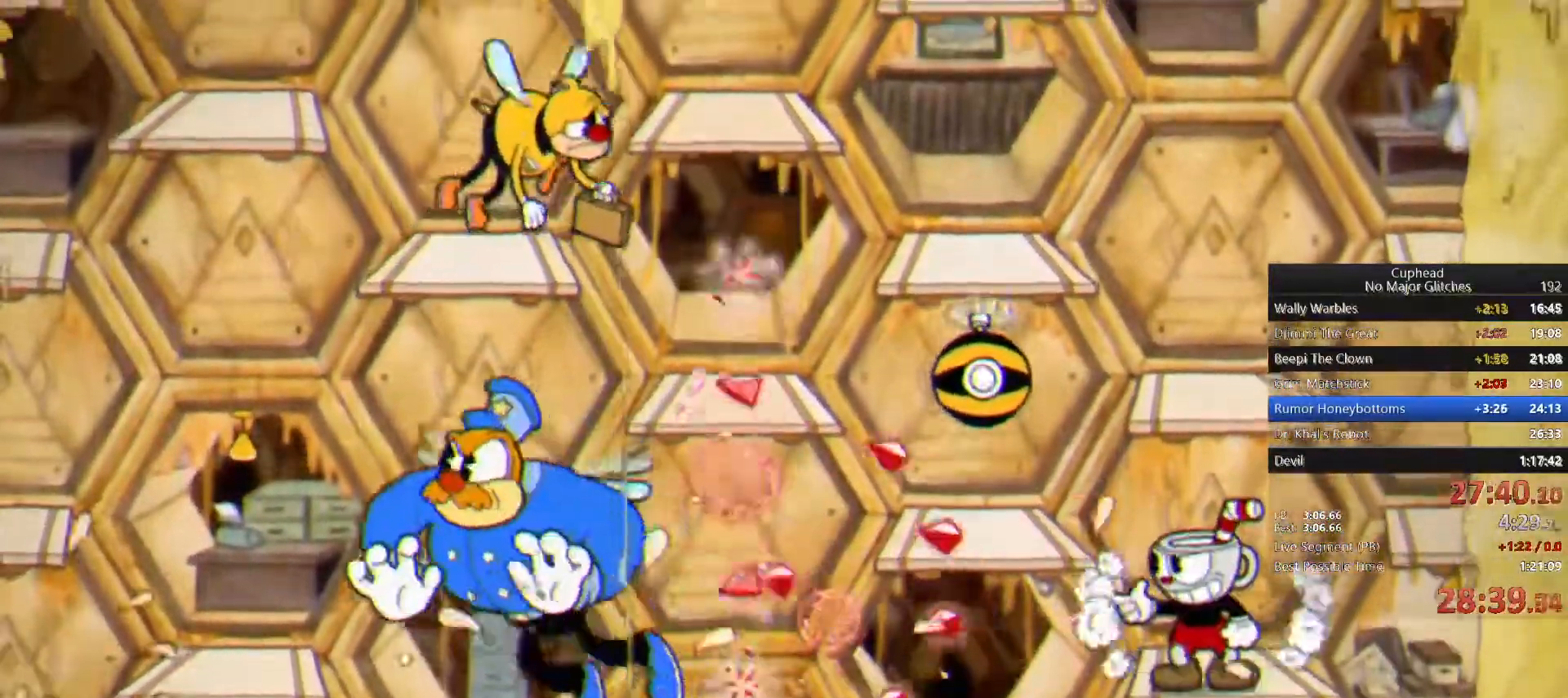
{"dt_ms": 500, "buttons": [], "left_stick": "center", "right_stick": "center", "button_events": []}